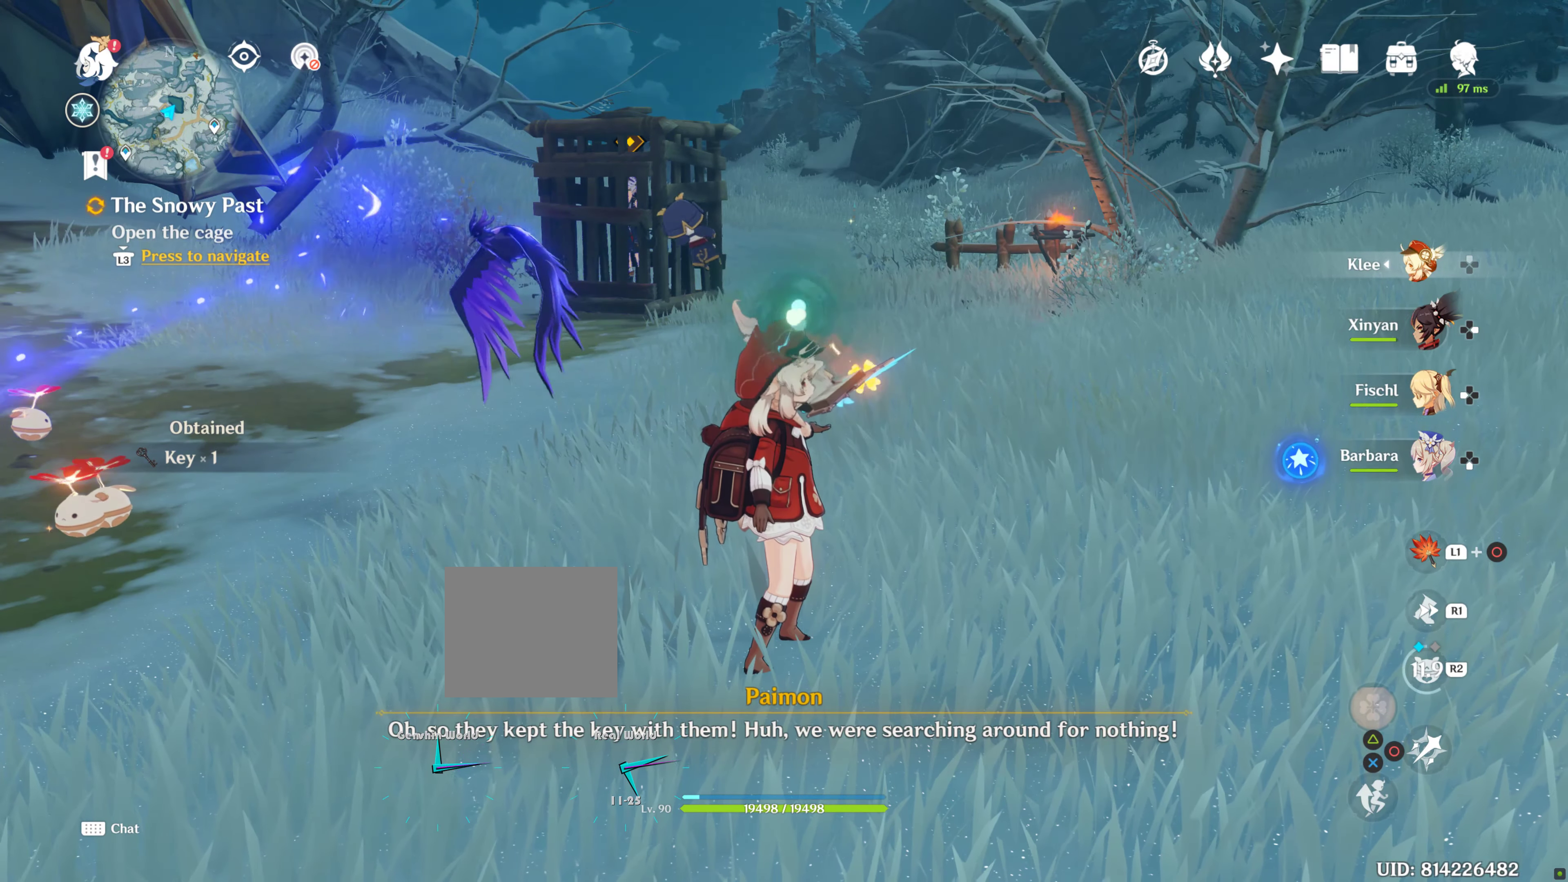
Gameplay with a controller (PlayStation layout); each line is a JSON object with the inputs held at the frame after it. "events" lists button and stick changes between this image and that frame as [ms after this image, input, new state], when the widget could be followed in between. Not read: L3 R3.
{"buttons": ["CIRCLE"], "left_stick": "center", "right_stick": "center", "events": []}
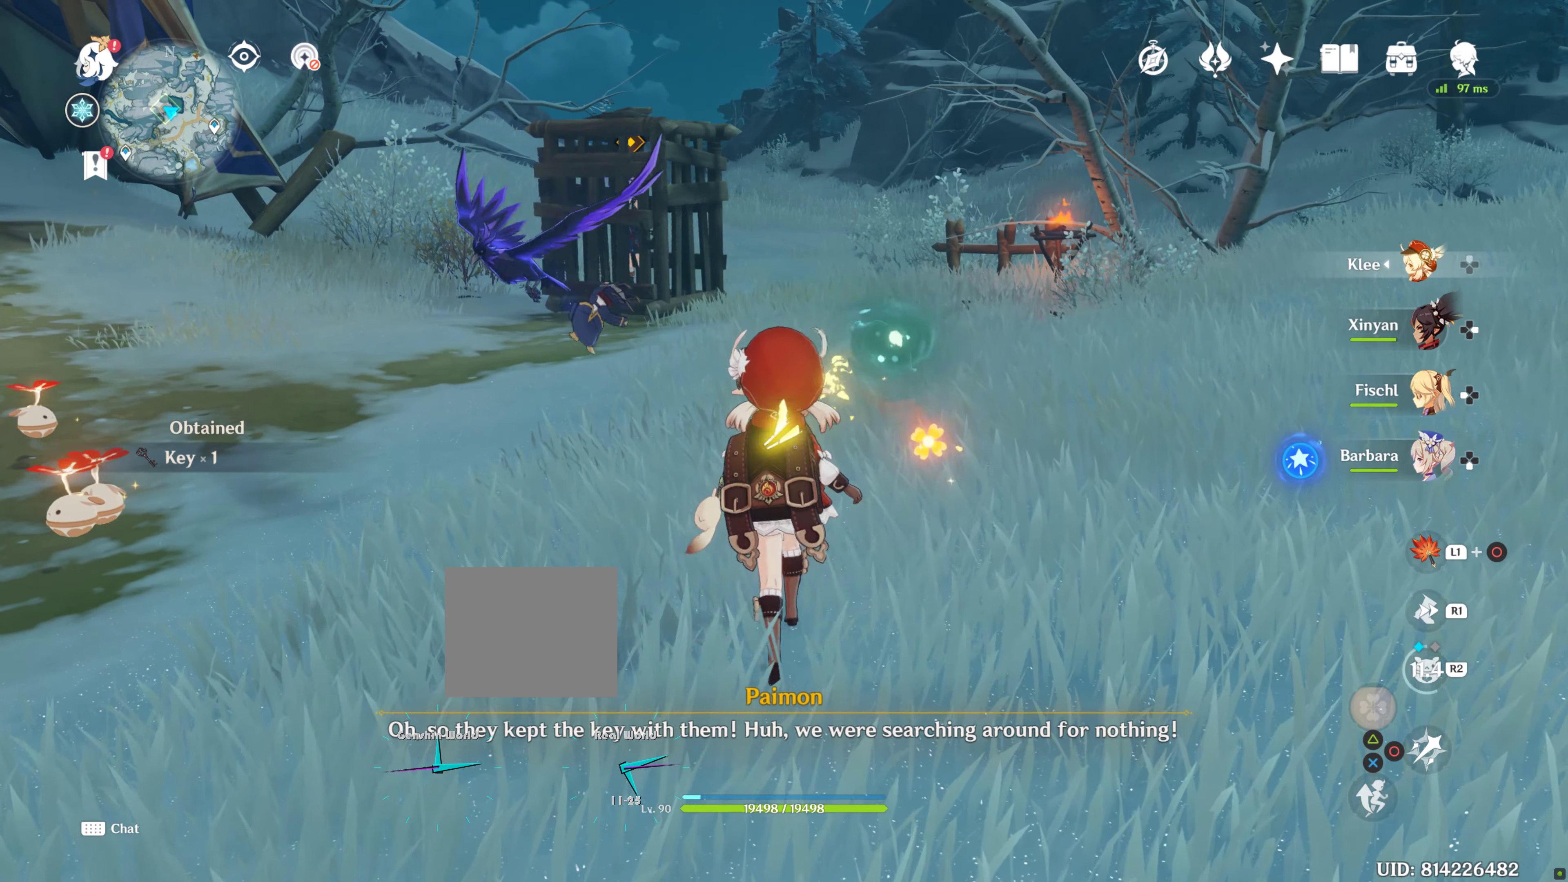
{"buttons": [], "left_stick": "up", "right_stick": "center", "events": [[434, "CIRCLE", "up"], [434, "left_stick", "up"]]}
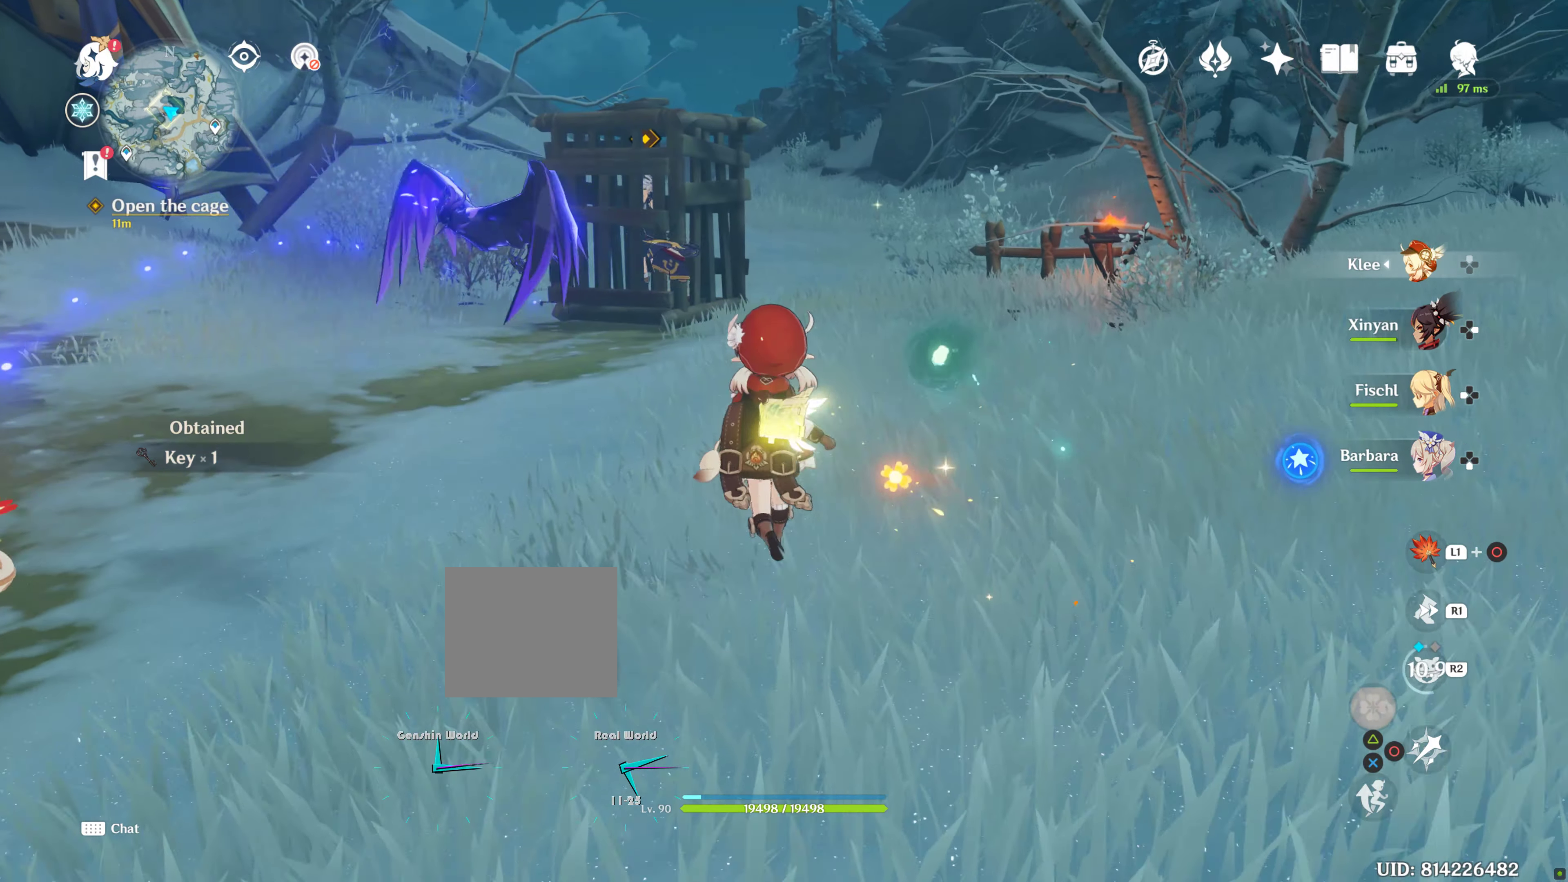
{"buttons": [], "left_stick": "up", "right_stick": "center", "events": []}
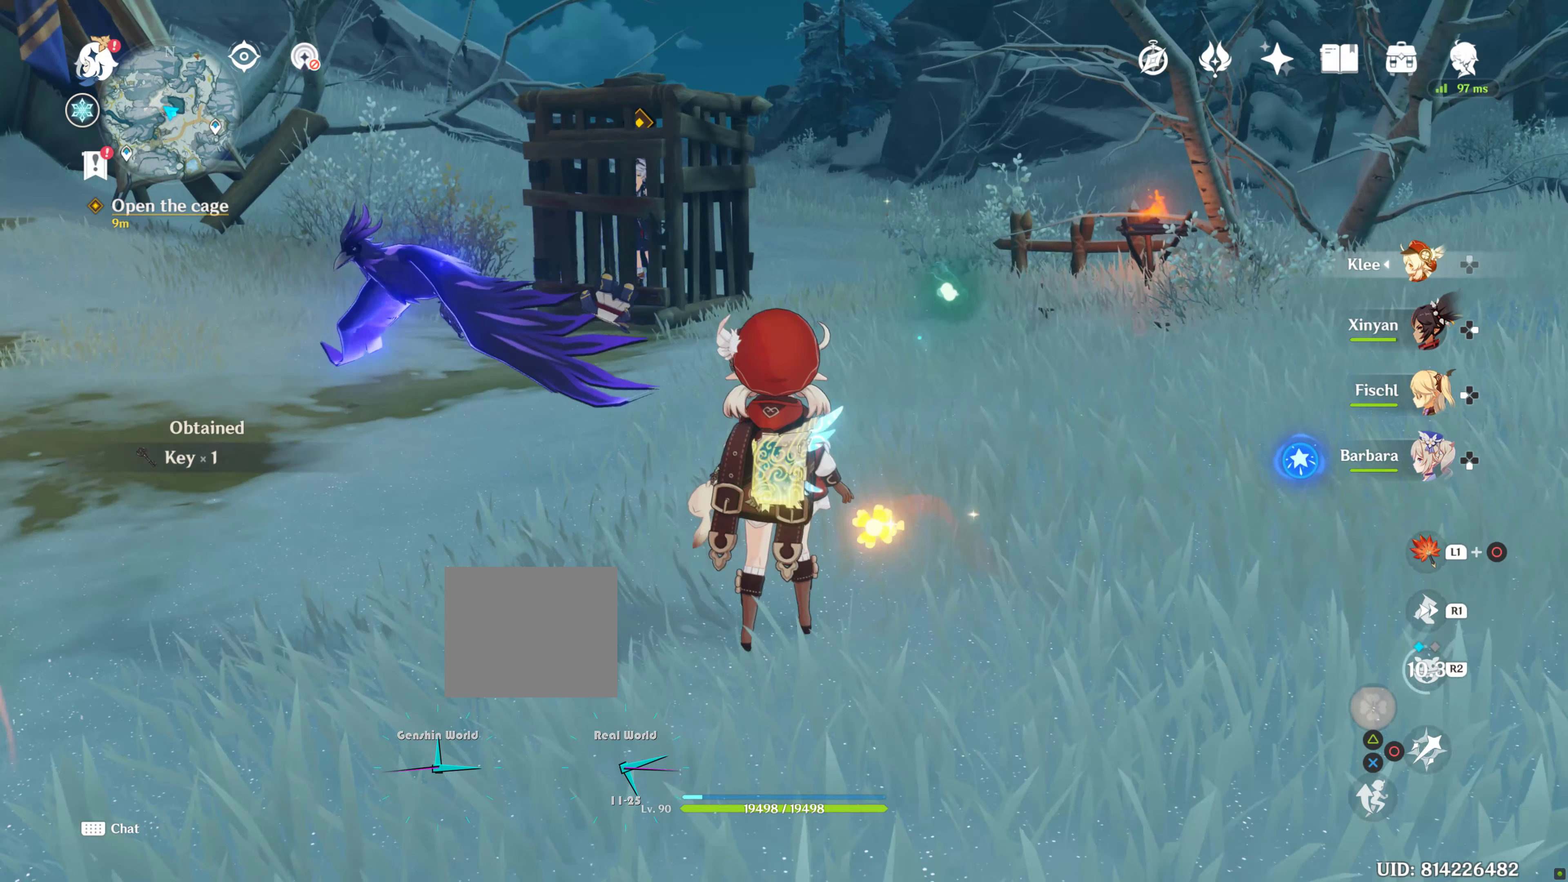
{"buttons": [], "left_stick": "up", "right_stick": "center", "events": []}
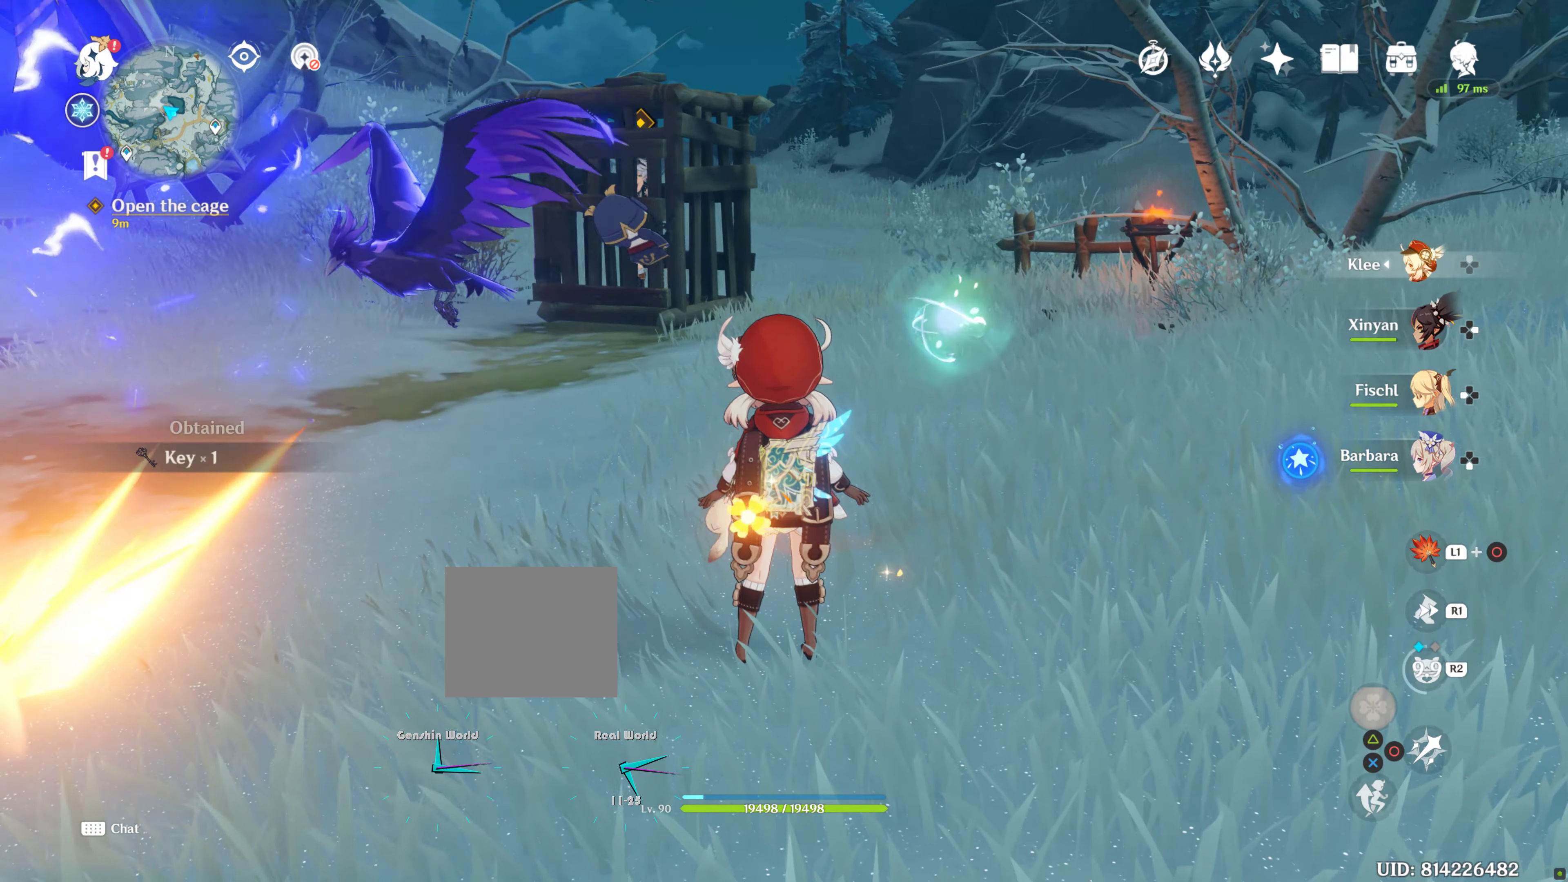
{"buttons": [], "left_stick": "up", "right_stick": "center", "events": []}
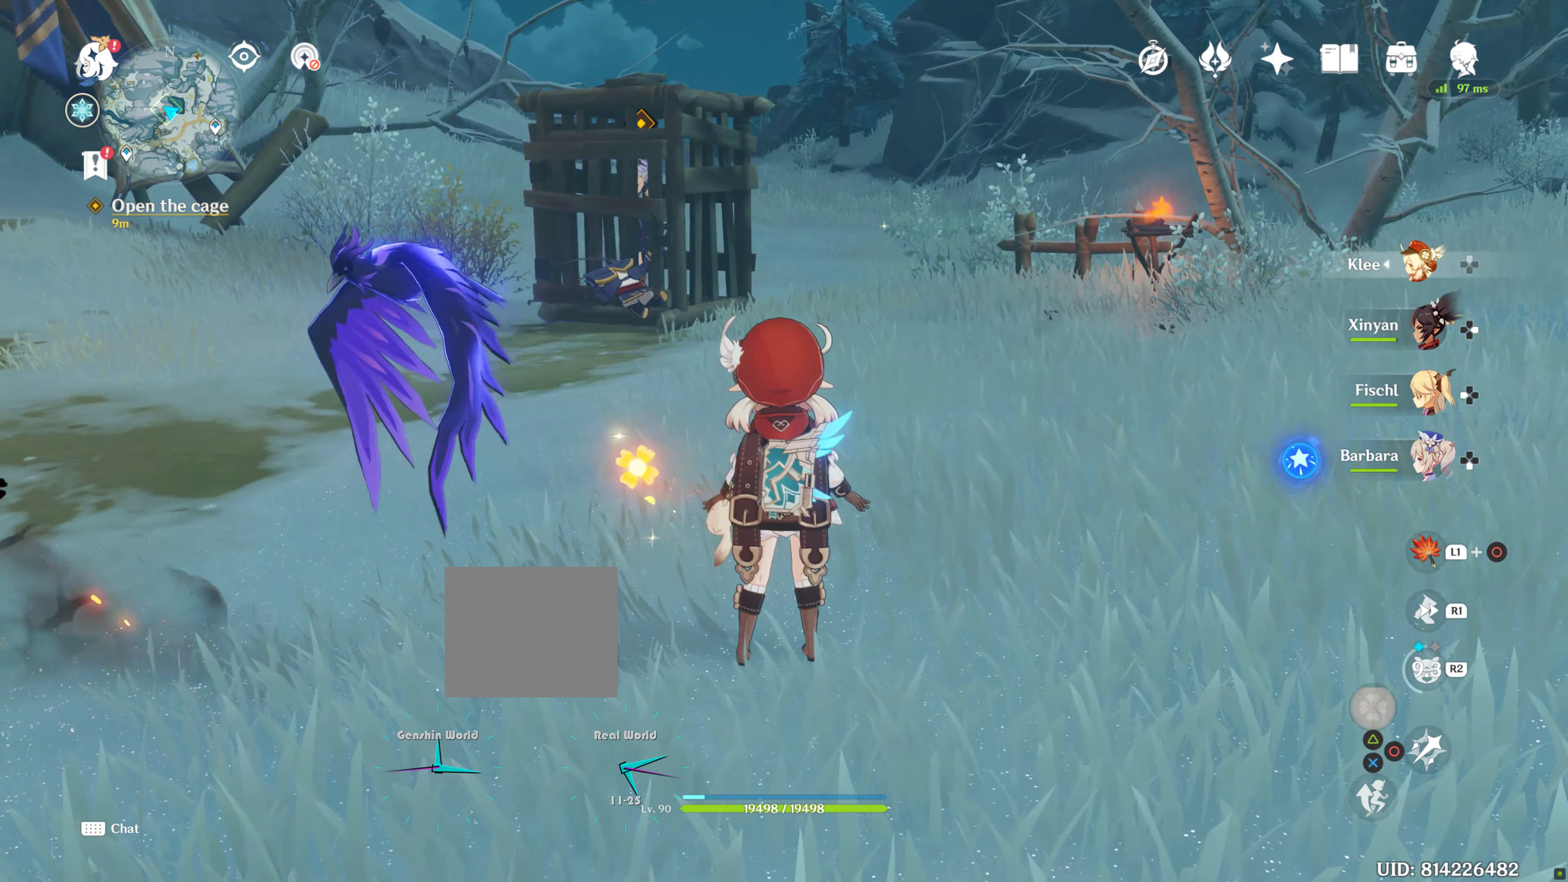
{"buttons": [], "left_stick": "up", "right_stick": "center", "events": []}
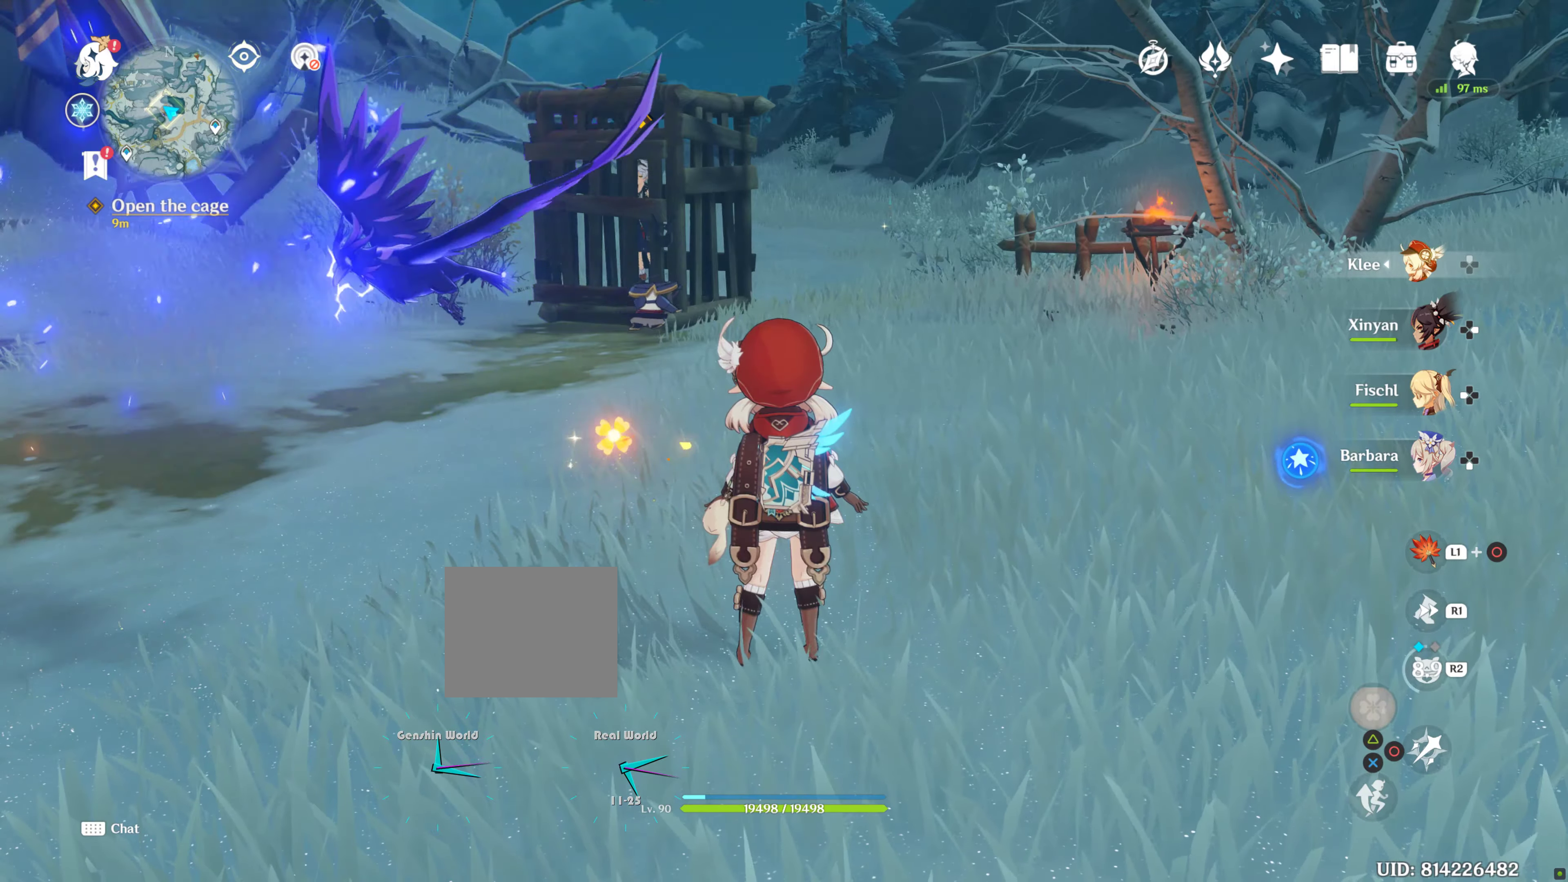
{"buttons": [], "left_stick": "up", "right_stick": "center", "events": []}
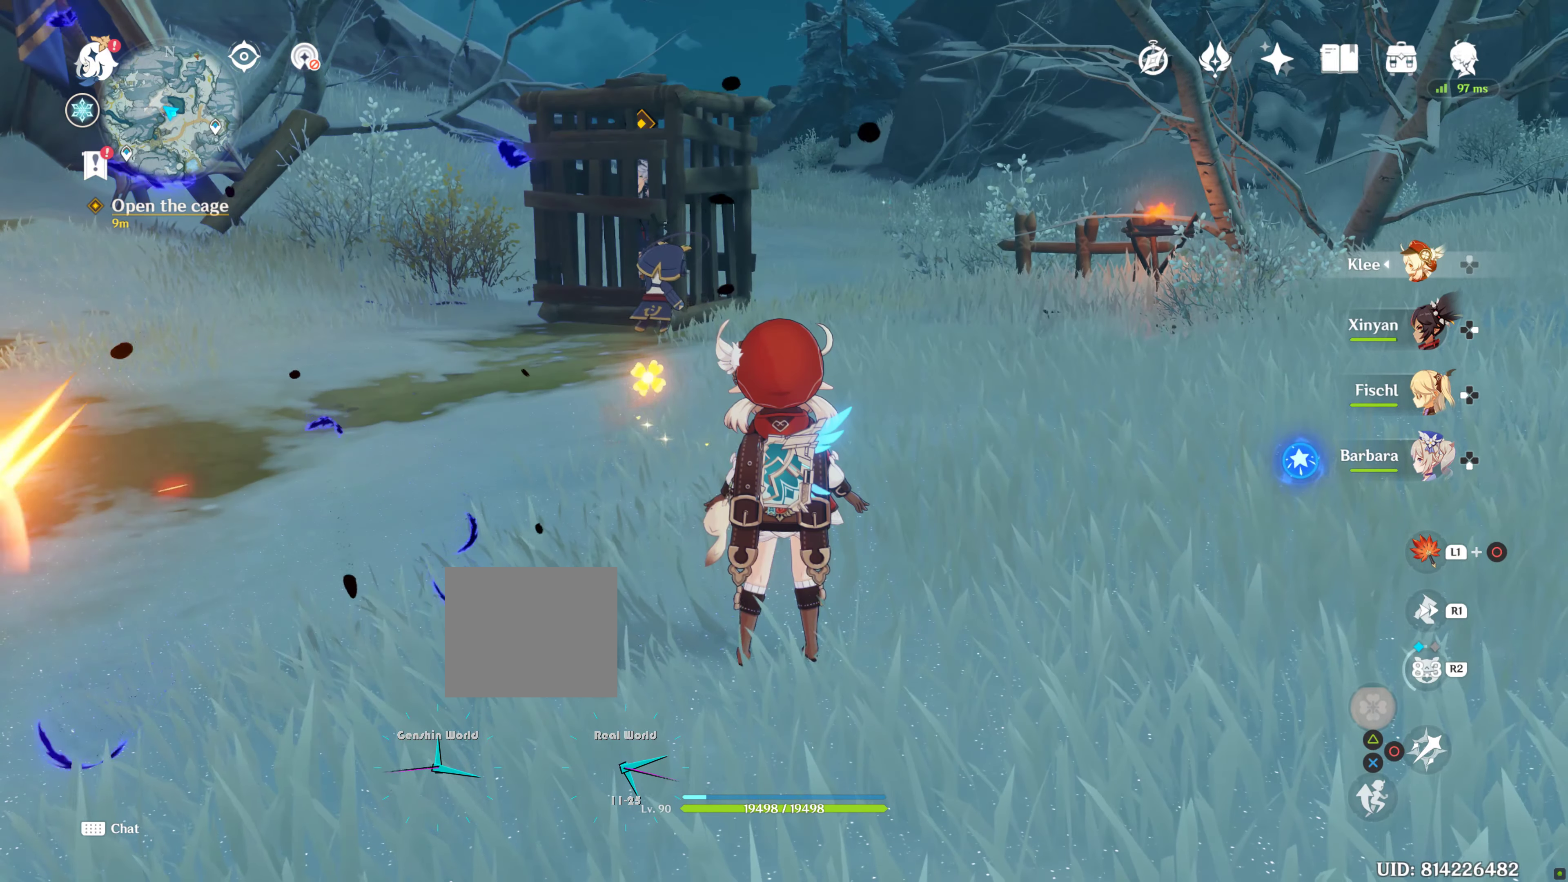
{"buttons": [], "left_stick": "up", "right_stick": "center", "events": []}
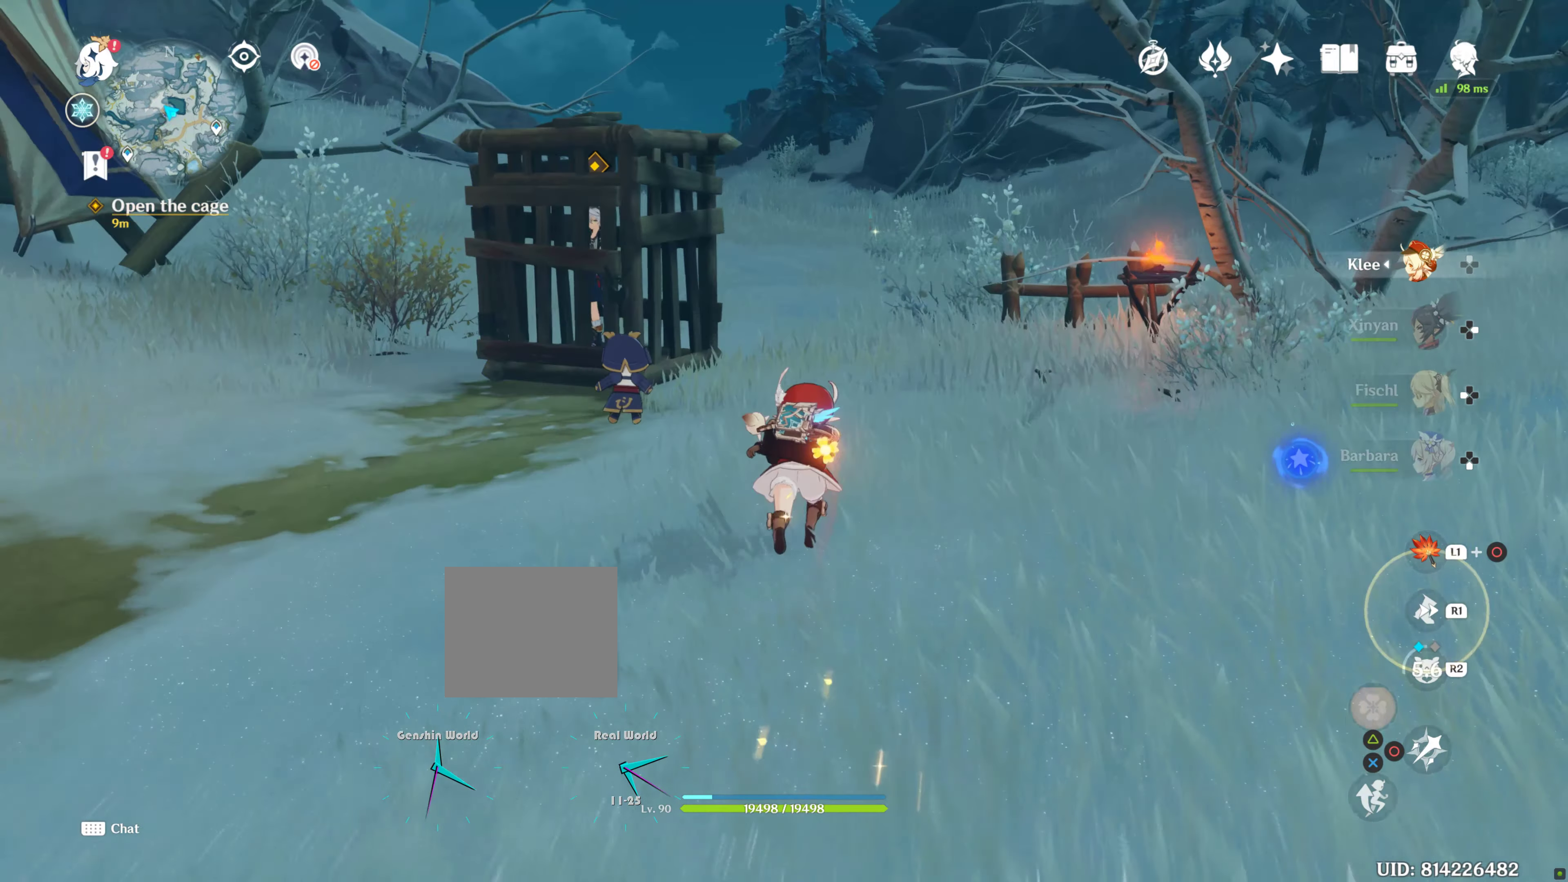
{"buttons": [], "left_stick": "up", "right_stick": "center", "events": [[116, "R1", "down"], [383, "R1", "up"]]}
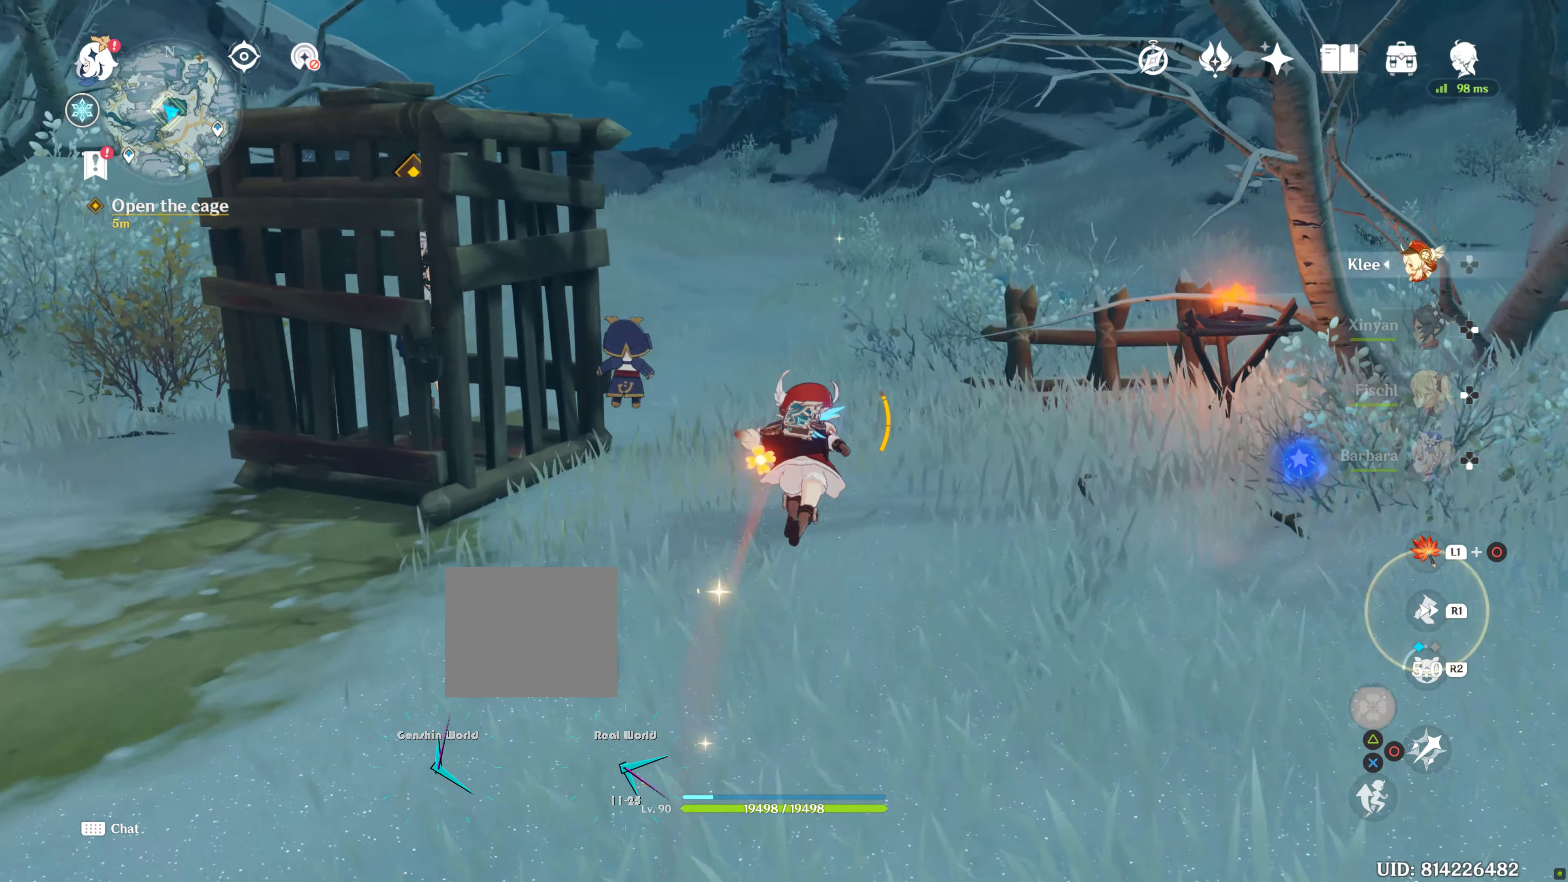
{"buttons": [], "left_stick": "up", "right_stick": "center", "events": []}
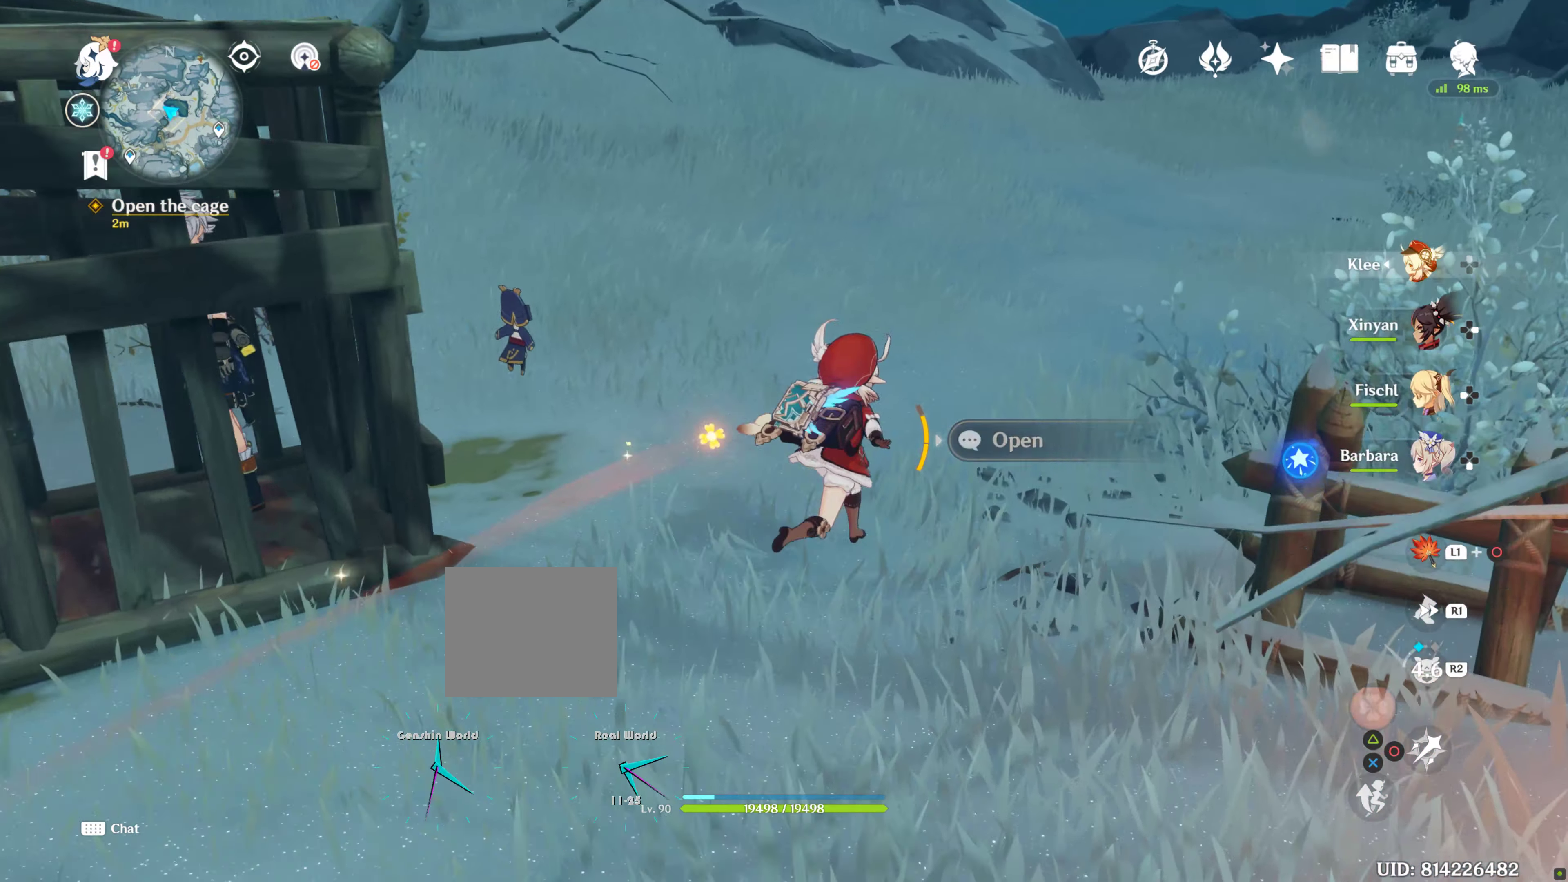
{"buttons": [], "left_stick": "left", "right_stick": "left", "events": [[450, "right_stick", "down-left"], [500, "left_stick", "left"], [500, "right_stick", "left"]]}
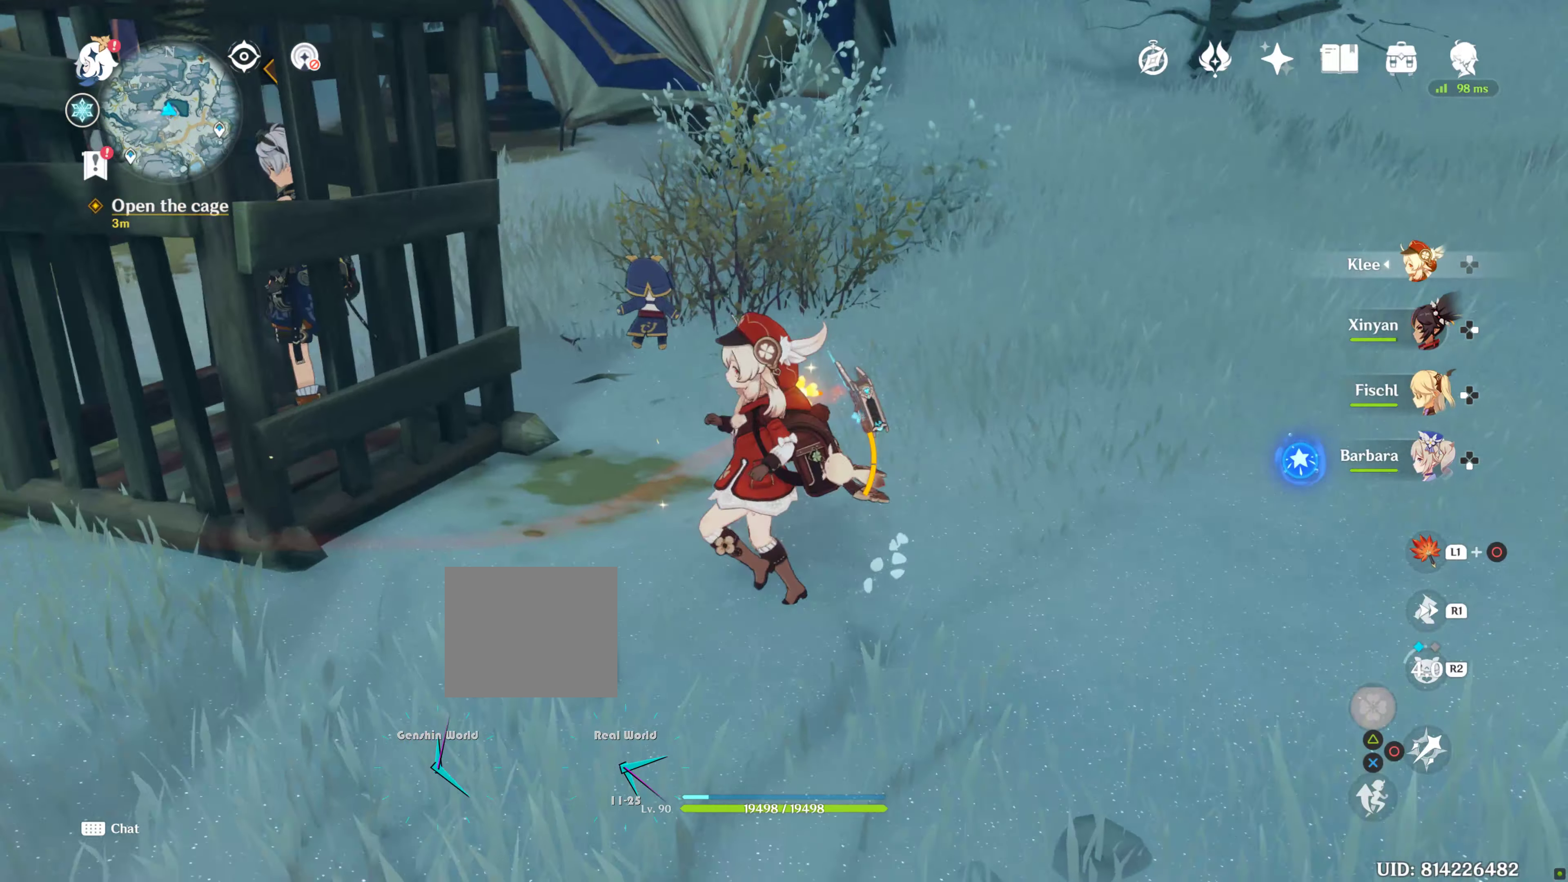
{"buttons": [], "left_stick": "center", "right_stick": "center", "events": [[66, "left_stick", "center"], [183, "right_stick", "center"]]}
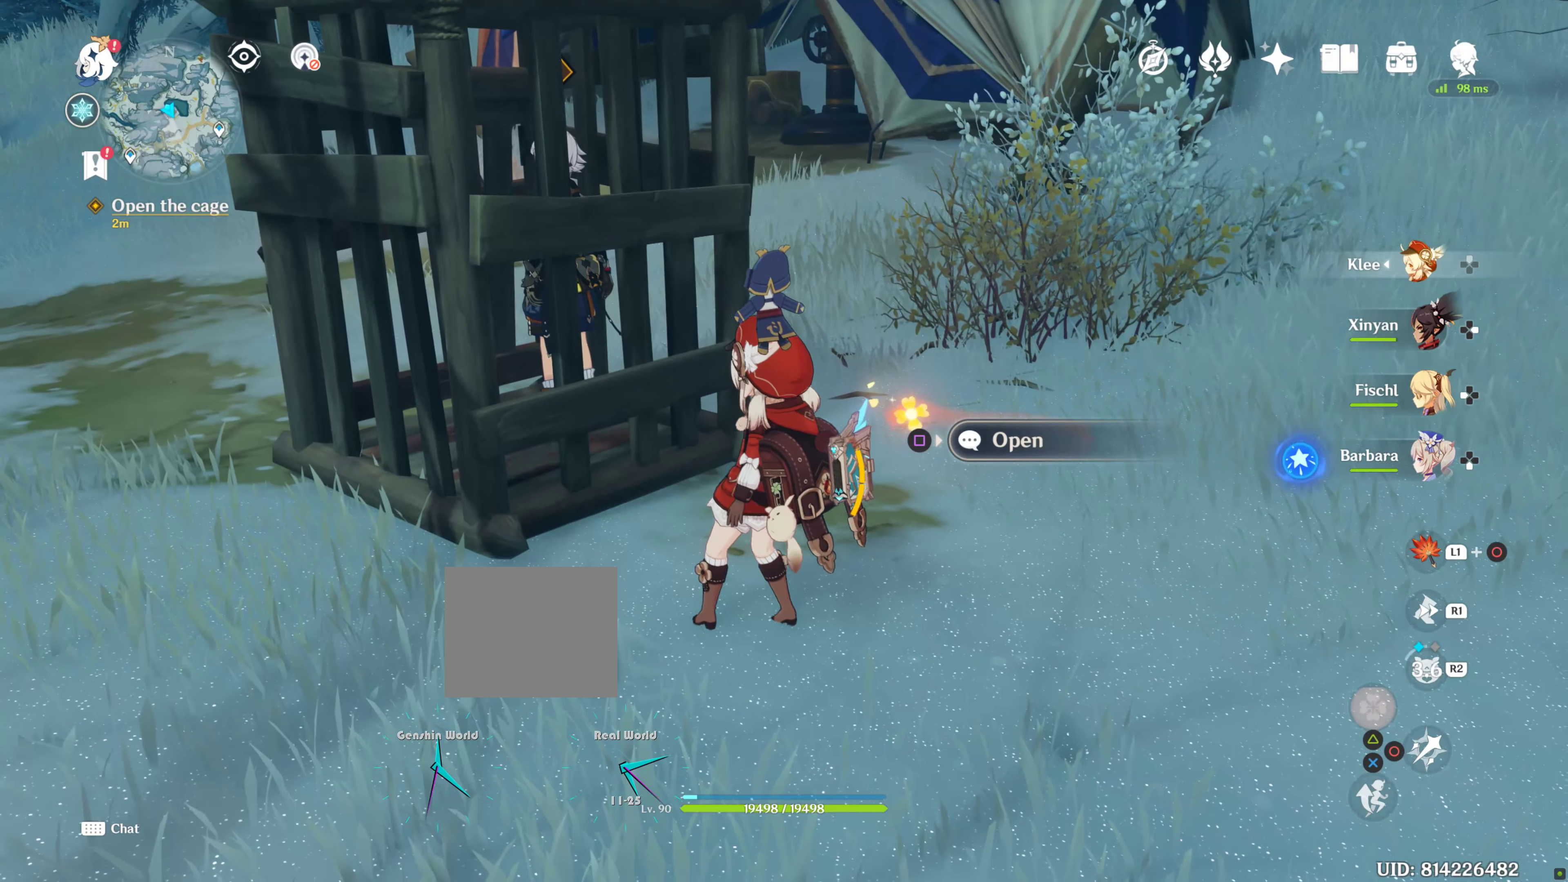
{"buttons": [], "left_stick": "center", "right_stick": "center", "events": []}
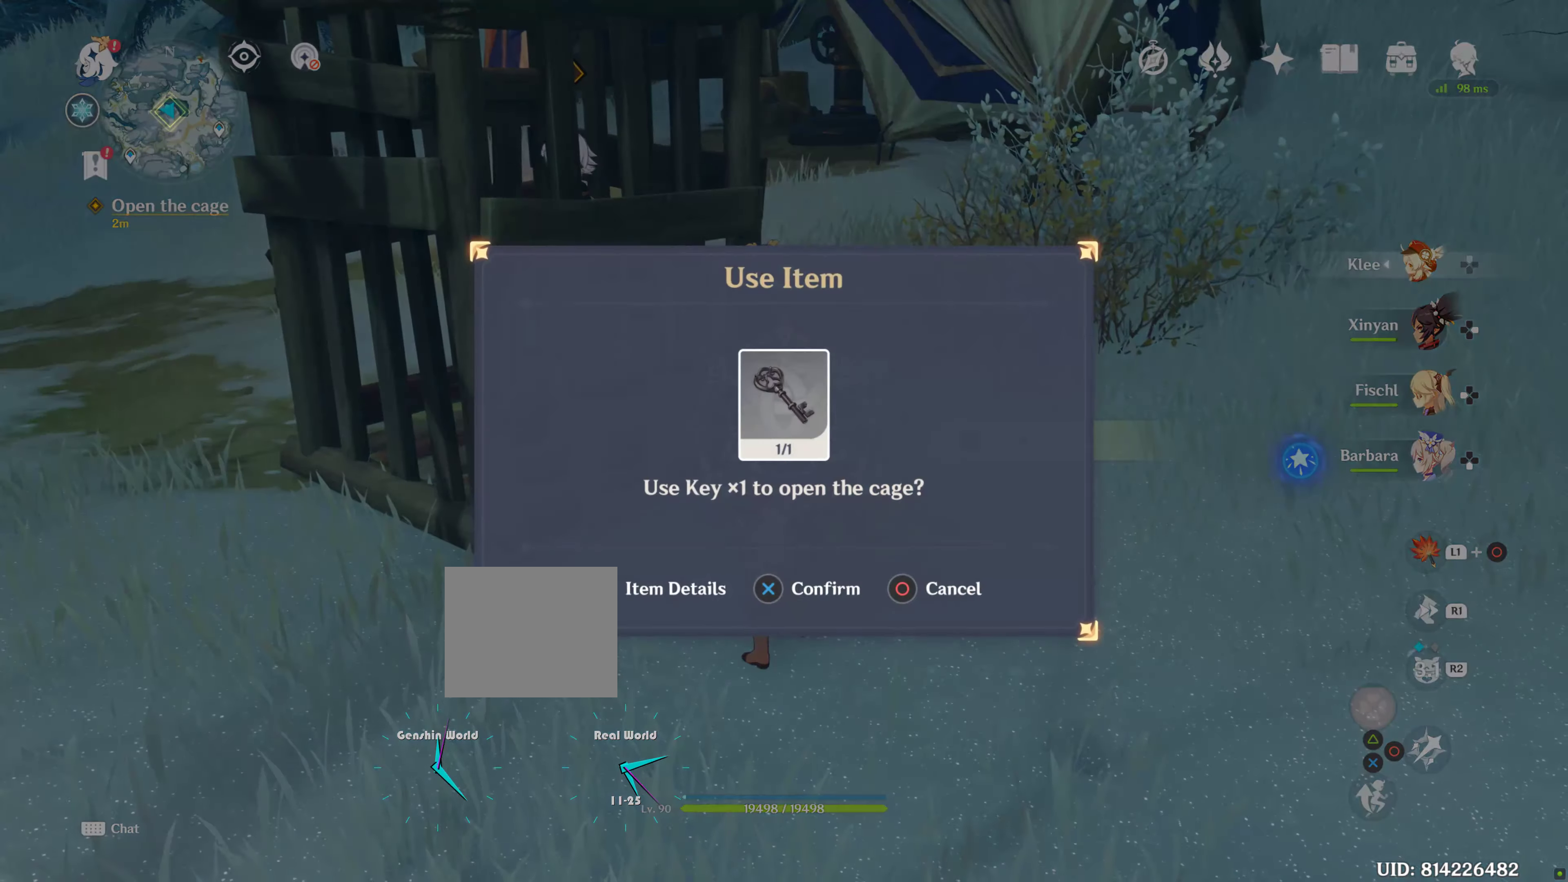
{"buttons": [], "left_stick": "center", "right_stick": "center", "events": []}
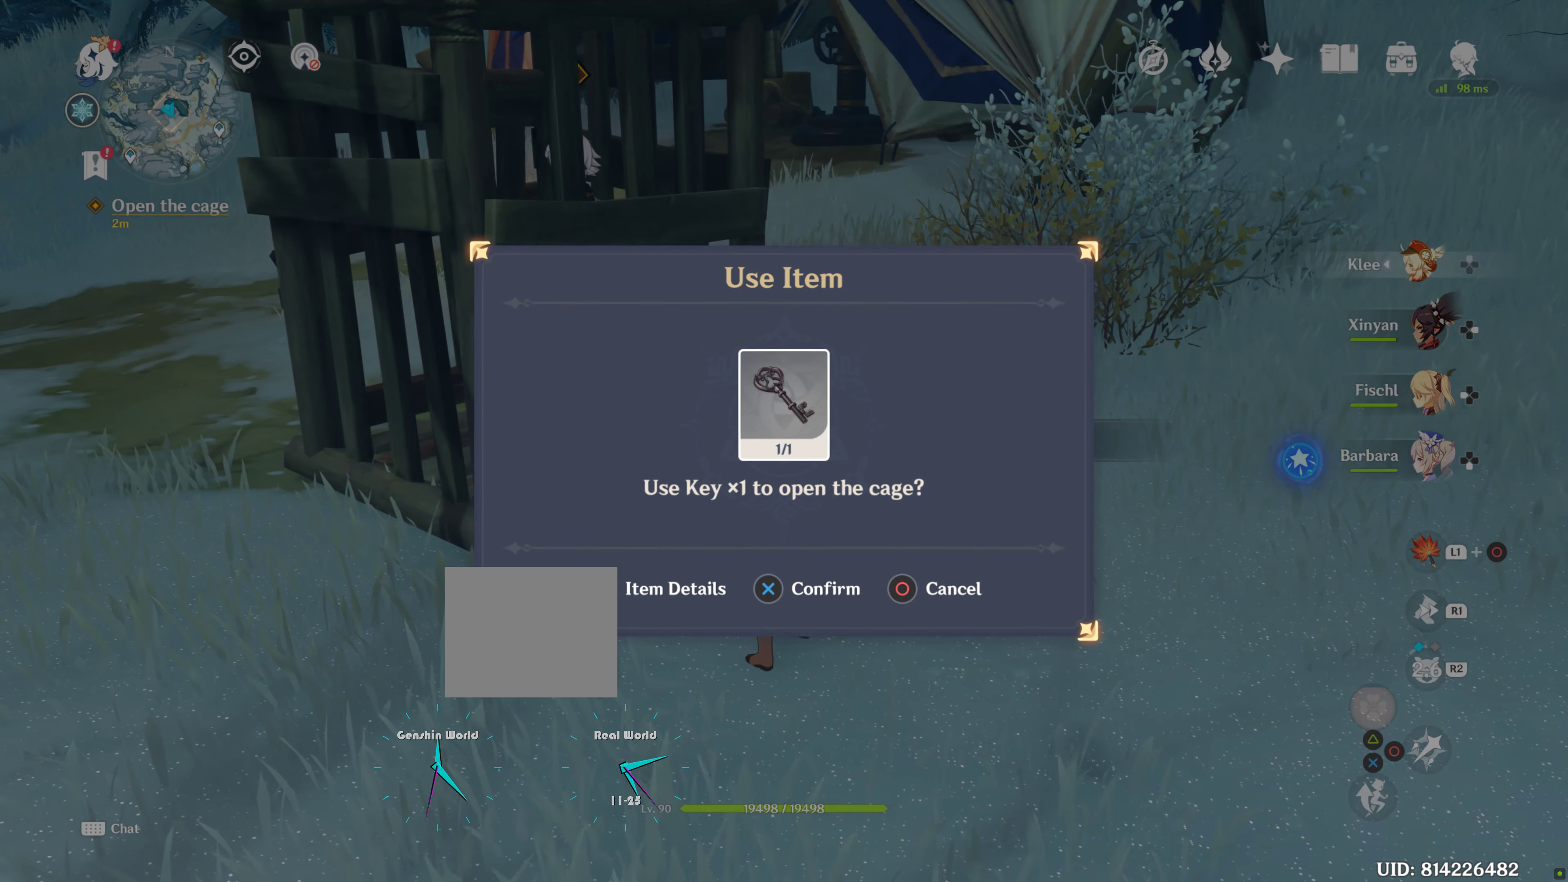
{"buttons": [], "left_stick": "center", "right_stick": "center", "events": []}
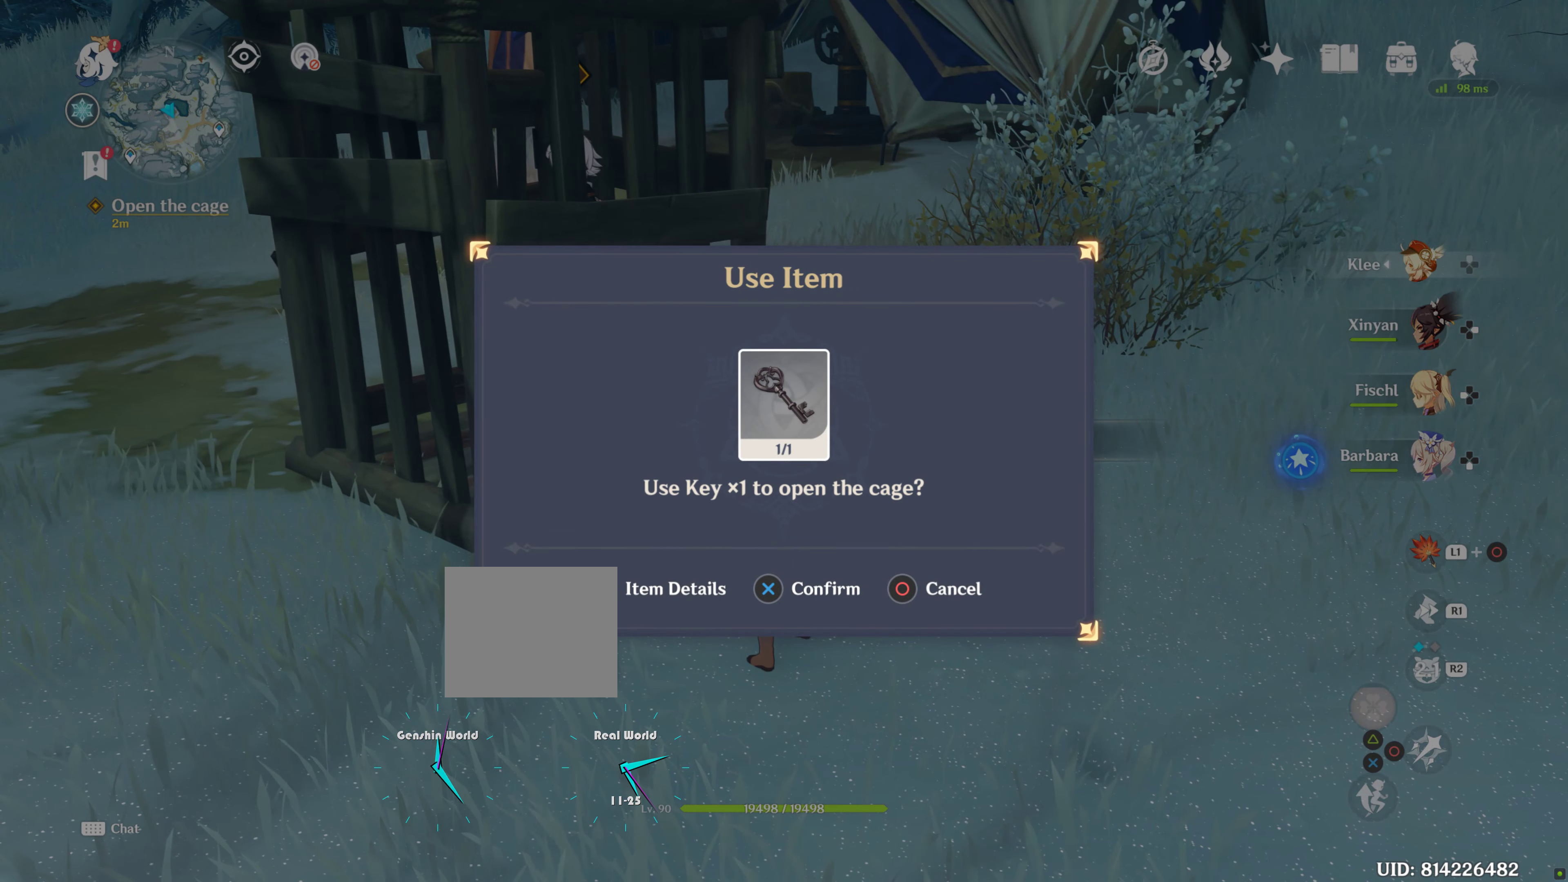
{"buttons": [], "left_stick": "center", "right_stick": "center", "events": []}
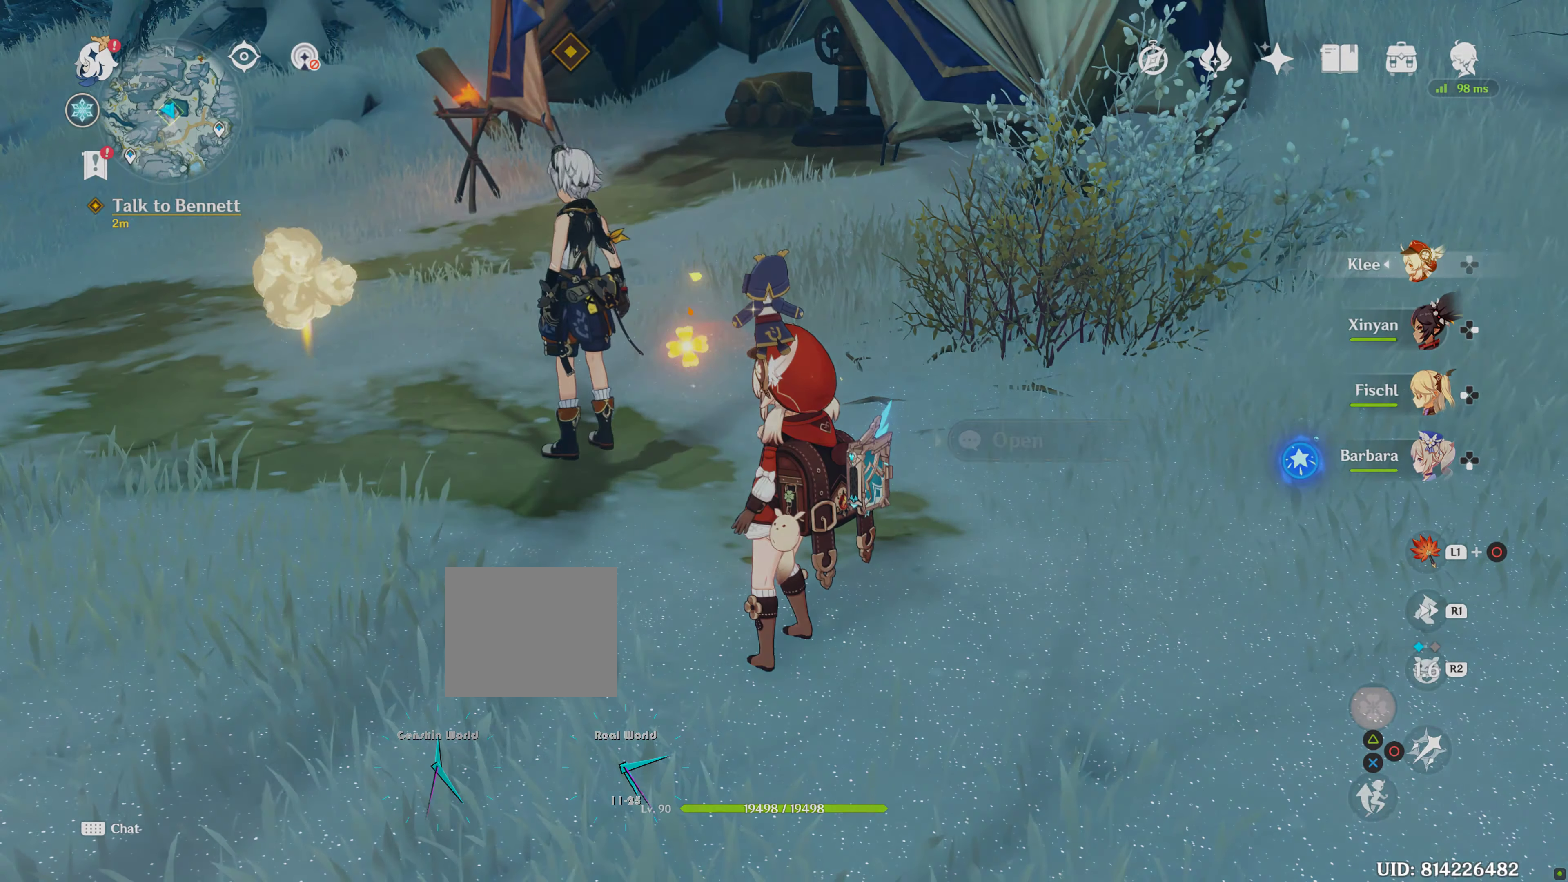
{"buttons": [], "left_stick": "center", "right_stick": "center", "events": [[200, "left_stick", "up"], [250, "left_stick", "center"]]}